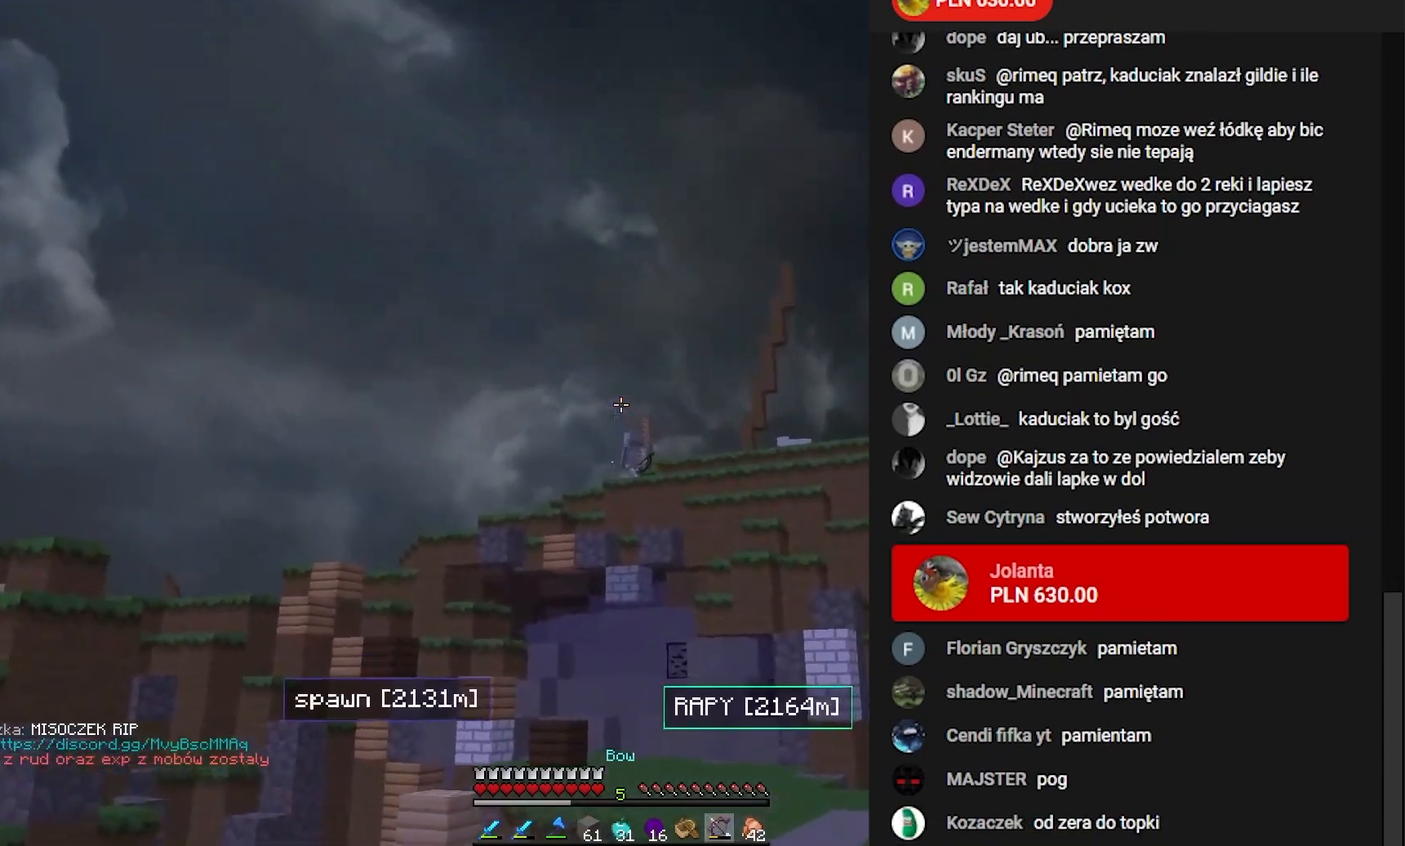
Gameplay with keyboard and mouse; each line is a JSON object with the keys and mouse buttons held at the frame after it. "events" lists presses ("down") and releases ("up") of "a", "d", "s", "w", "mouse_left" and "mouse_right" between this image and that frame as [ms after this image, input, new state], when the widget could be followed in between. "mouse_left", "mouse_right" = the "left", "right" buttons of the "mouse" list. No other keys are recorded. Fast repeated clicks can show as one long hold. Mouse movement is not recorded.
{"keys": ["d", "w"], "mouse": ["right"], "events": [[167, "d", "down"]]}
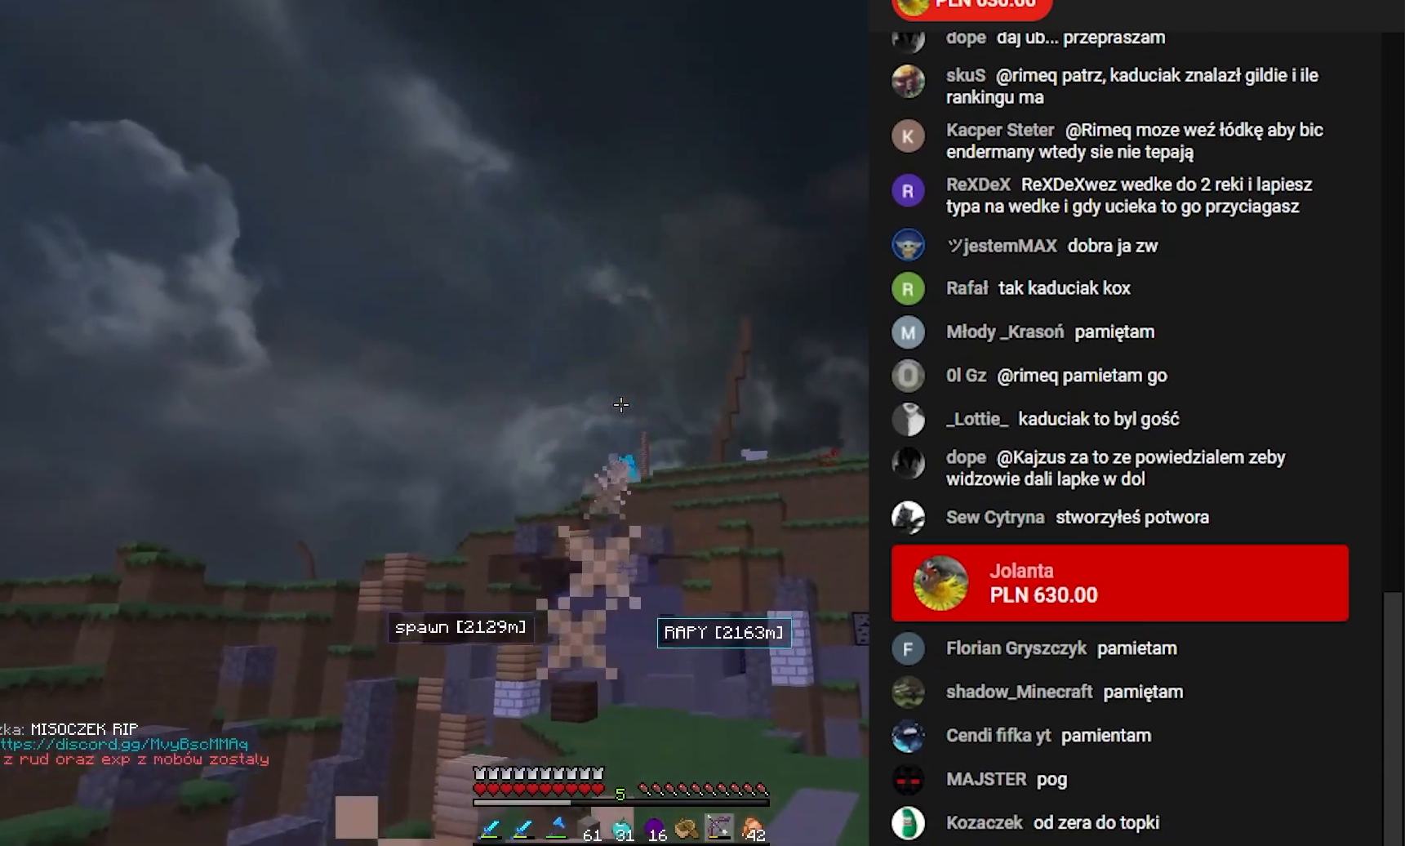
{"keys": ["w"], "mouse": ["right"], "events": [[283, "d", "up"]]}
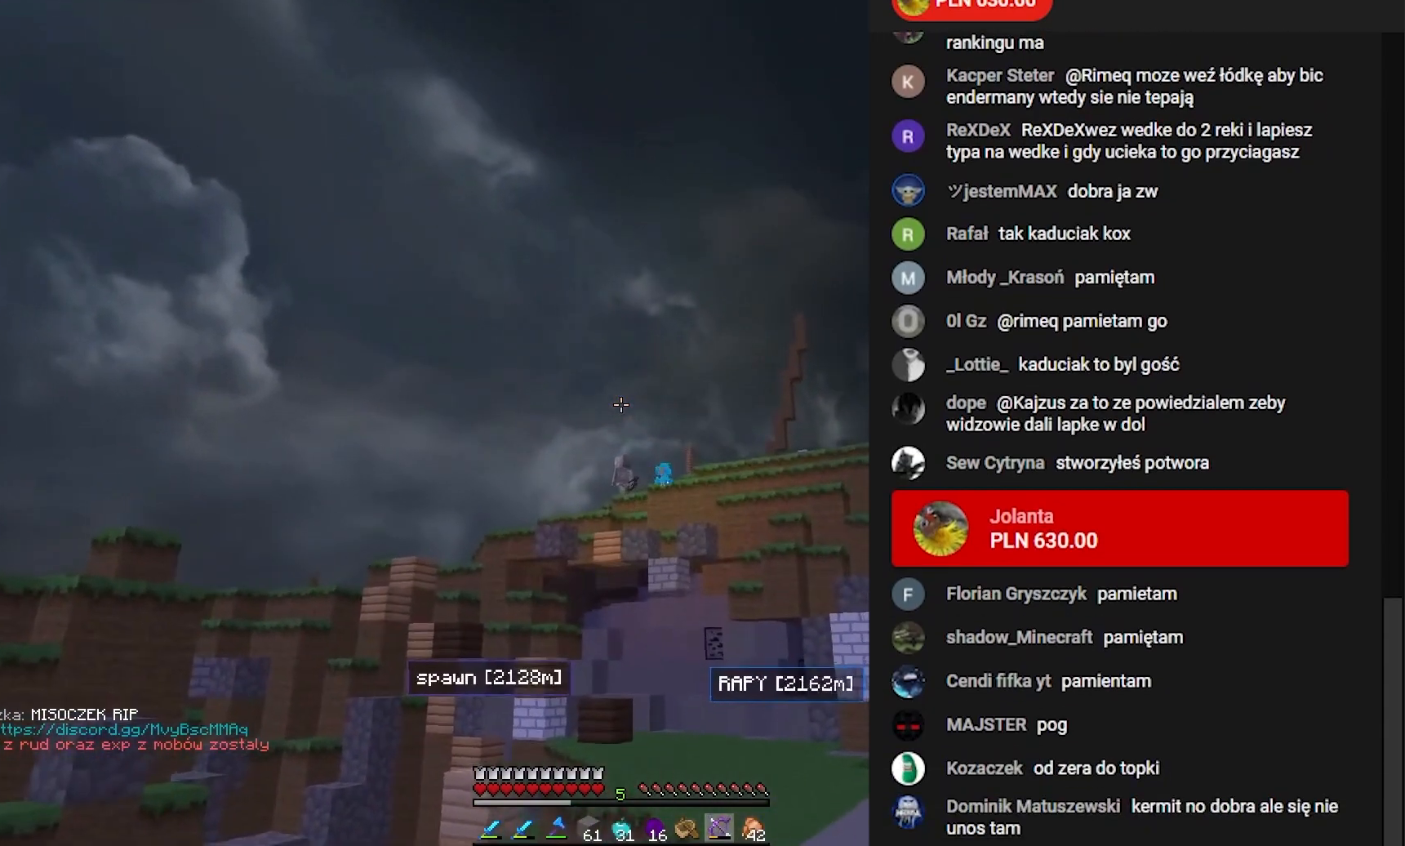
{"keys": ["d", "w"], "mouse": ["right"], "events": [[83, "d", "down"], [267, "d", "up"], [400, "d", "down"]]}
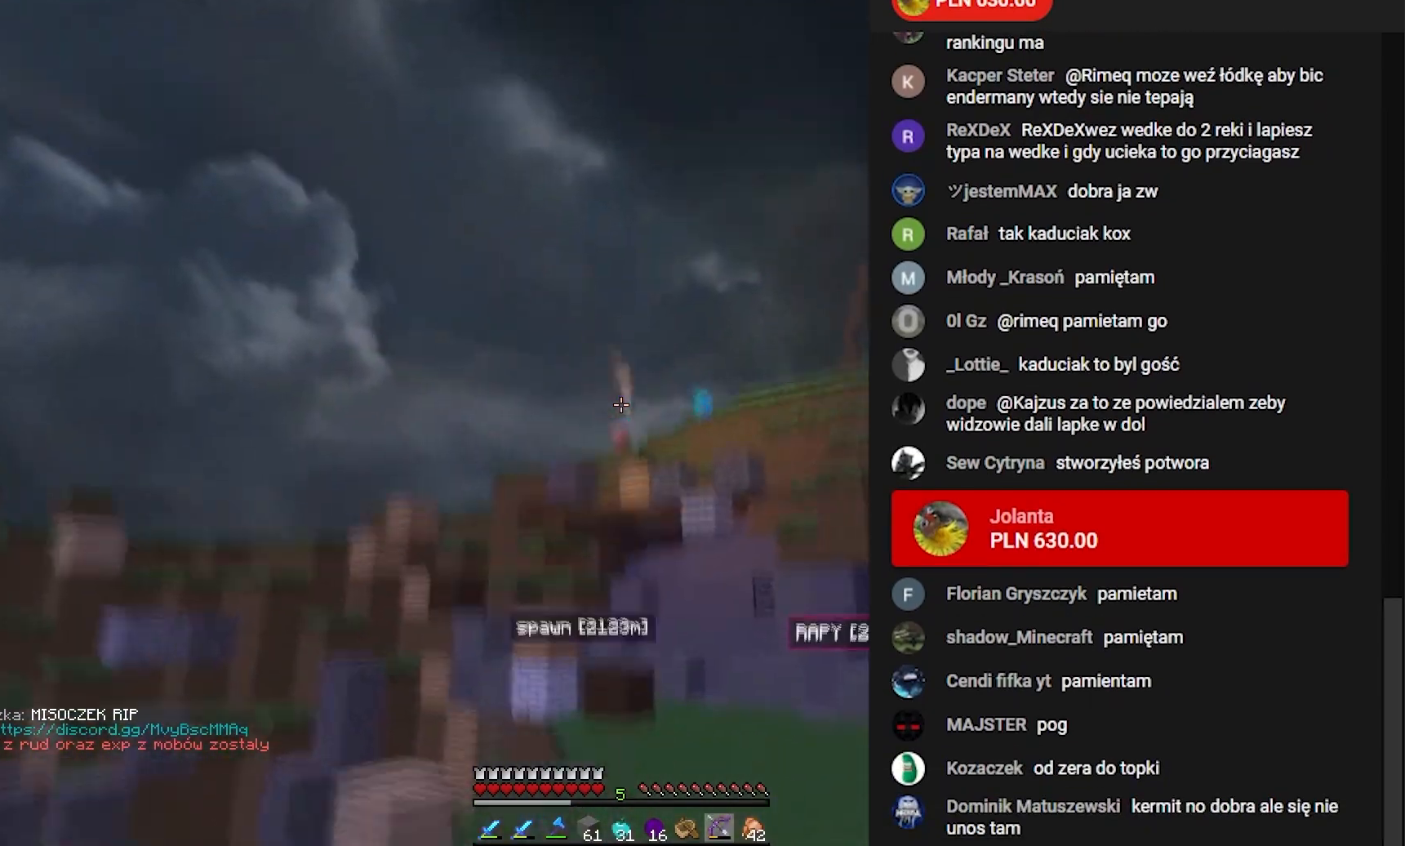
{"keys": ["d", "w"], "mouse": [], "events": [[83, "d", "up"], [117, "mouse_right", "up"], [167, "mouse_left", "down"], [183, "mouse_left", "up"], [333, "mouse_left", "down"], [367, "mouse_left", "up"], [450, "d", "down"]]}
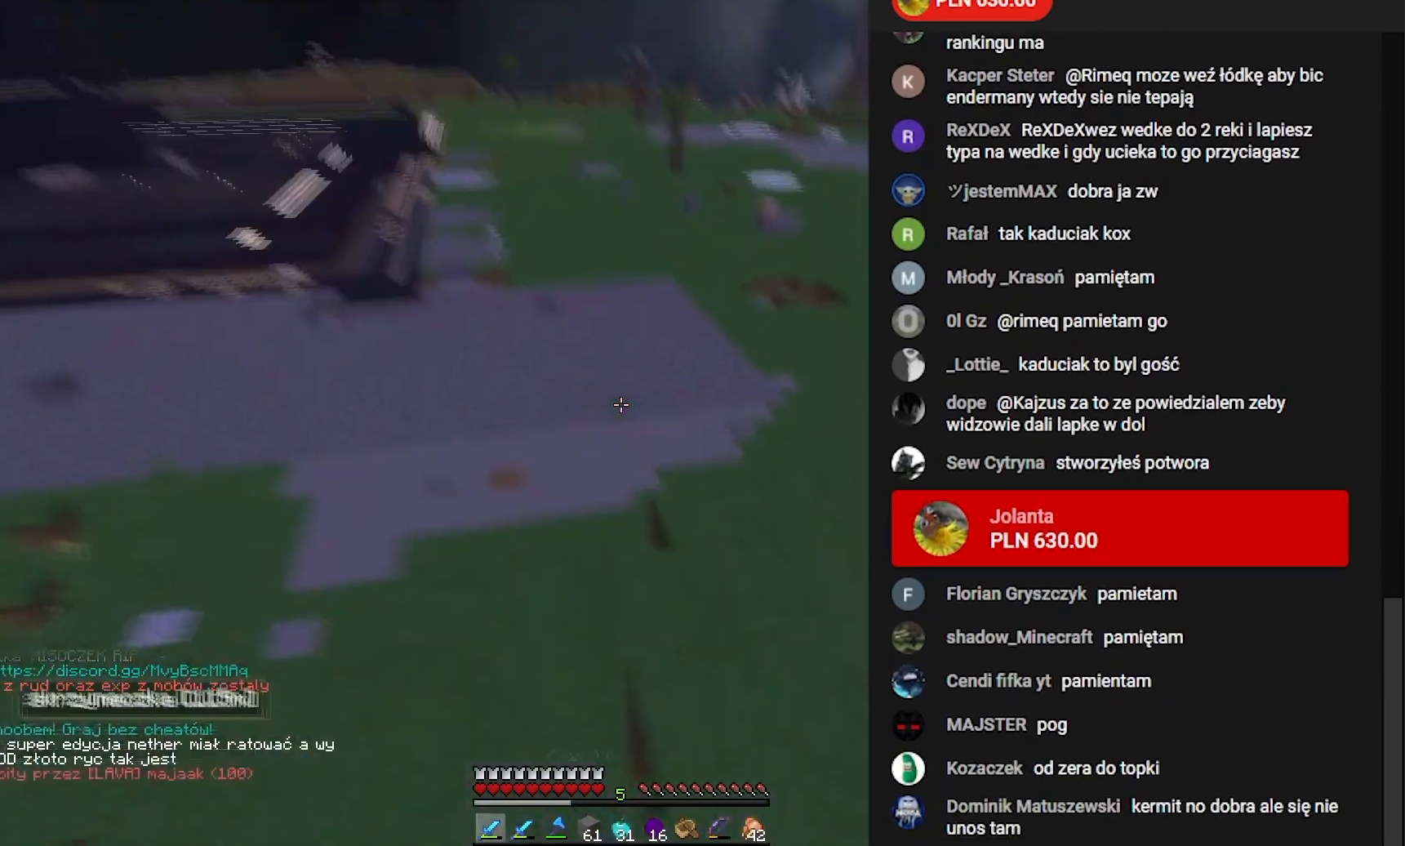
{"keys": [], "mouse": [], "events": [[33, "d", "up"], [33, "mouse_left", "down"], [67, "mouse_left", "up"], [83, "d", "down"], [117, "d", "up"], [333, "w", "up"]]}
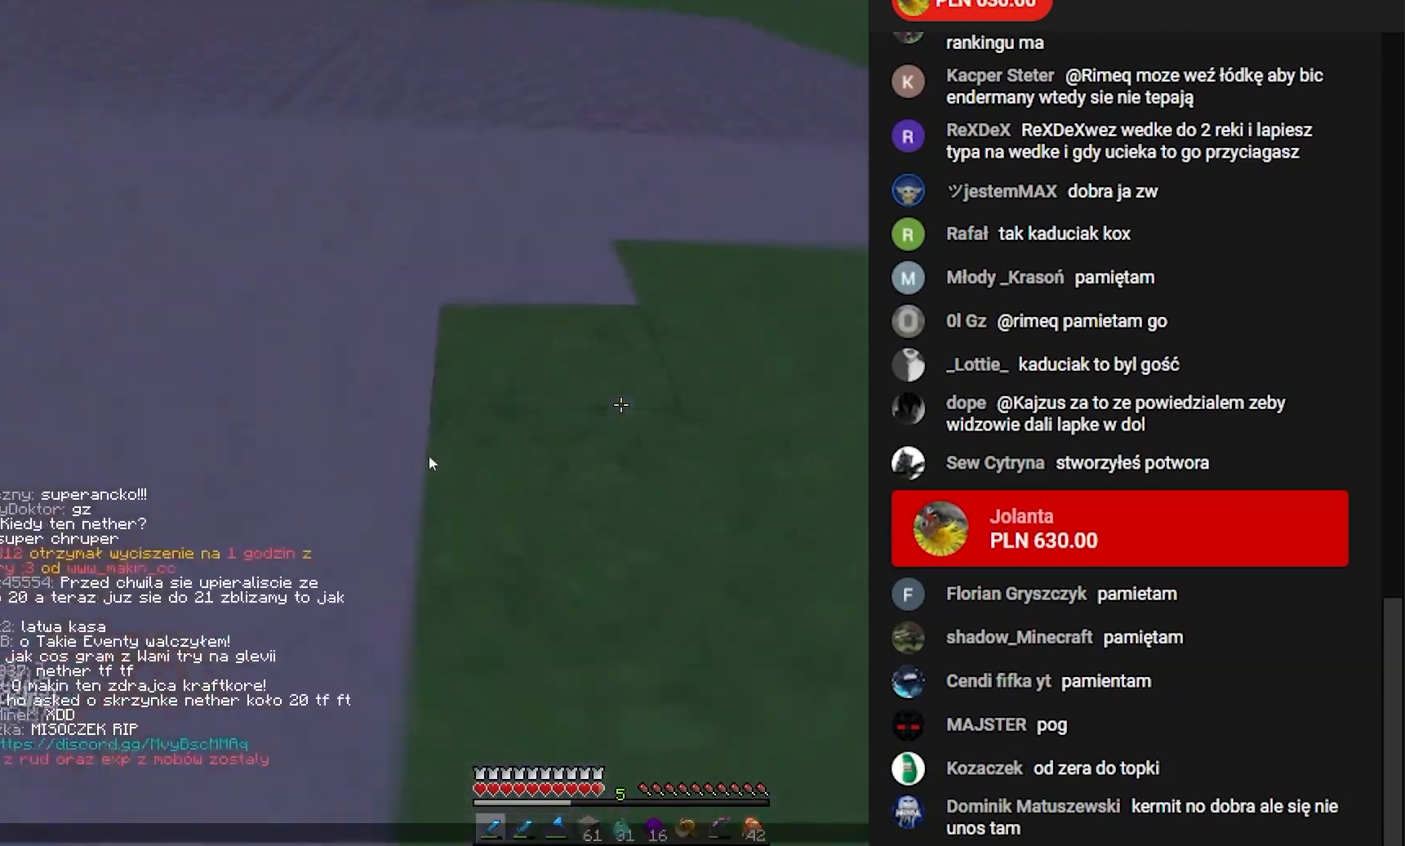
{"keys": [], "mouse": [], "events": []}
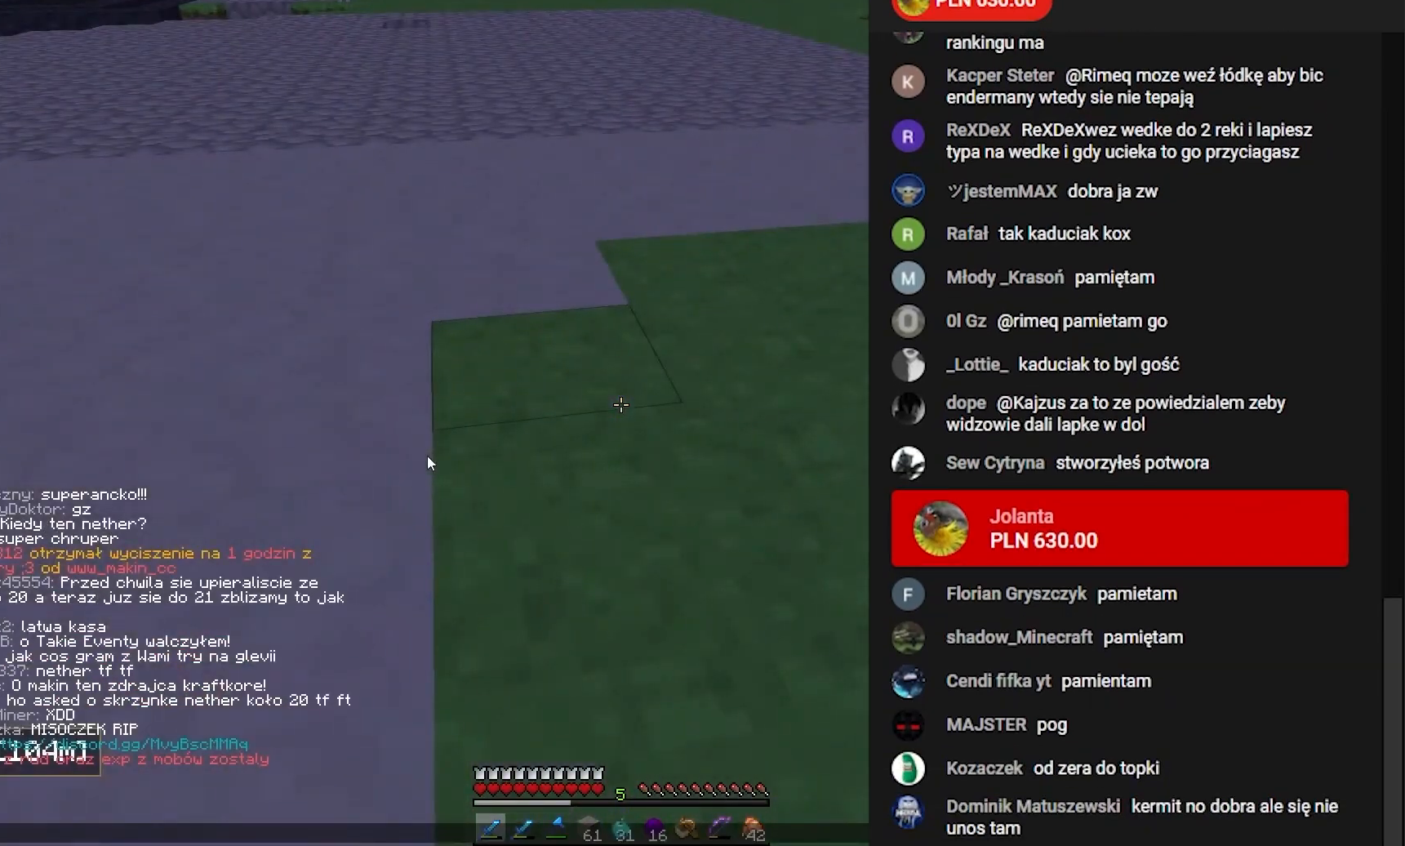
{"keys": ["w"], "mouse": [], "events": [[350, "w", "down"]]}
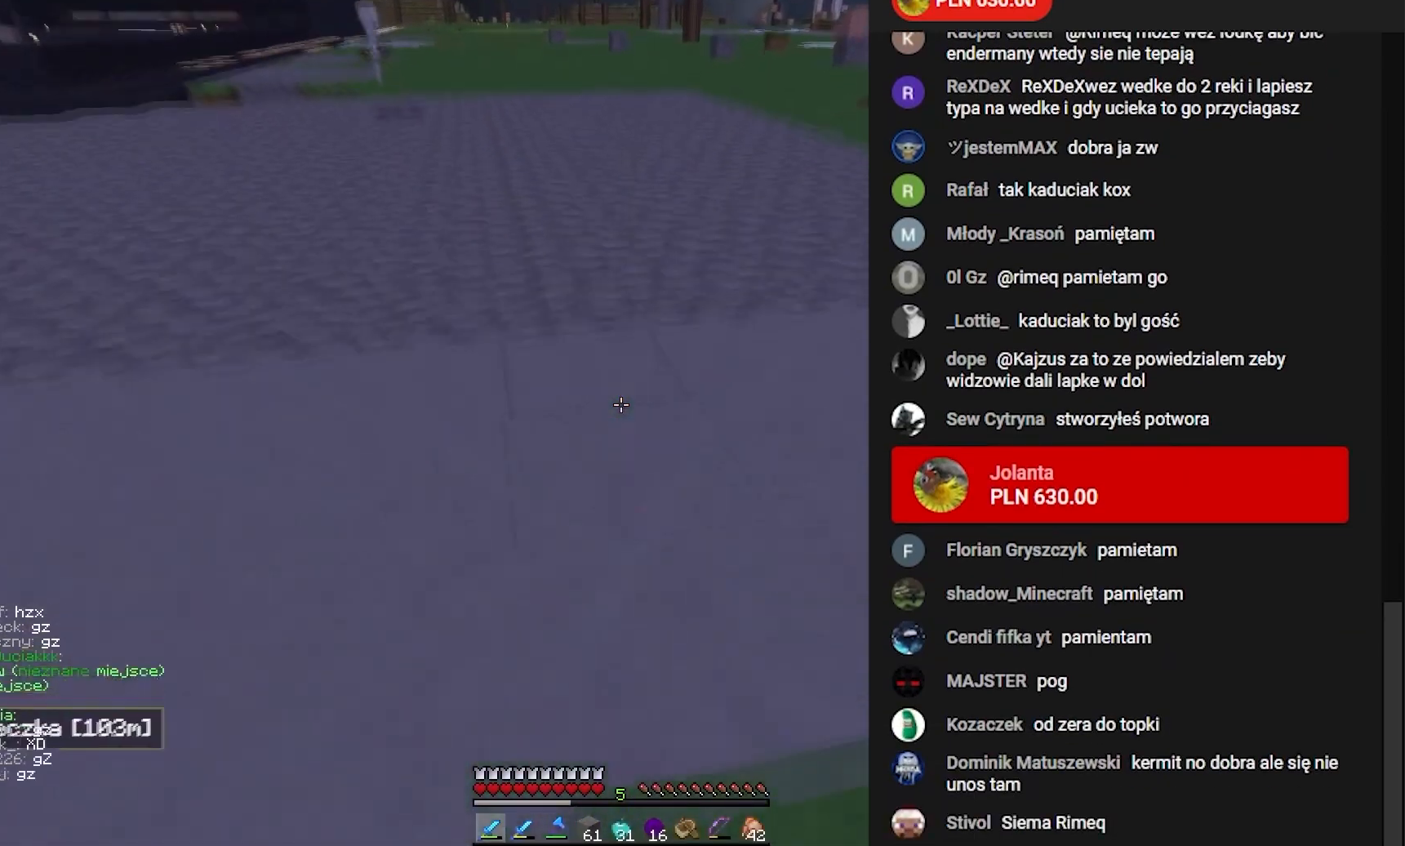
{"keys": [], "mouse": [], "events": [[183, "w", "up"]]}
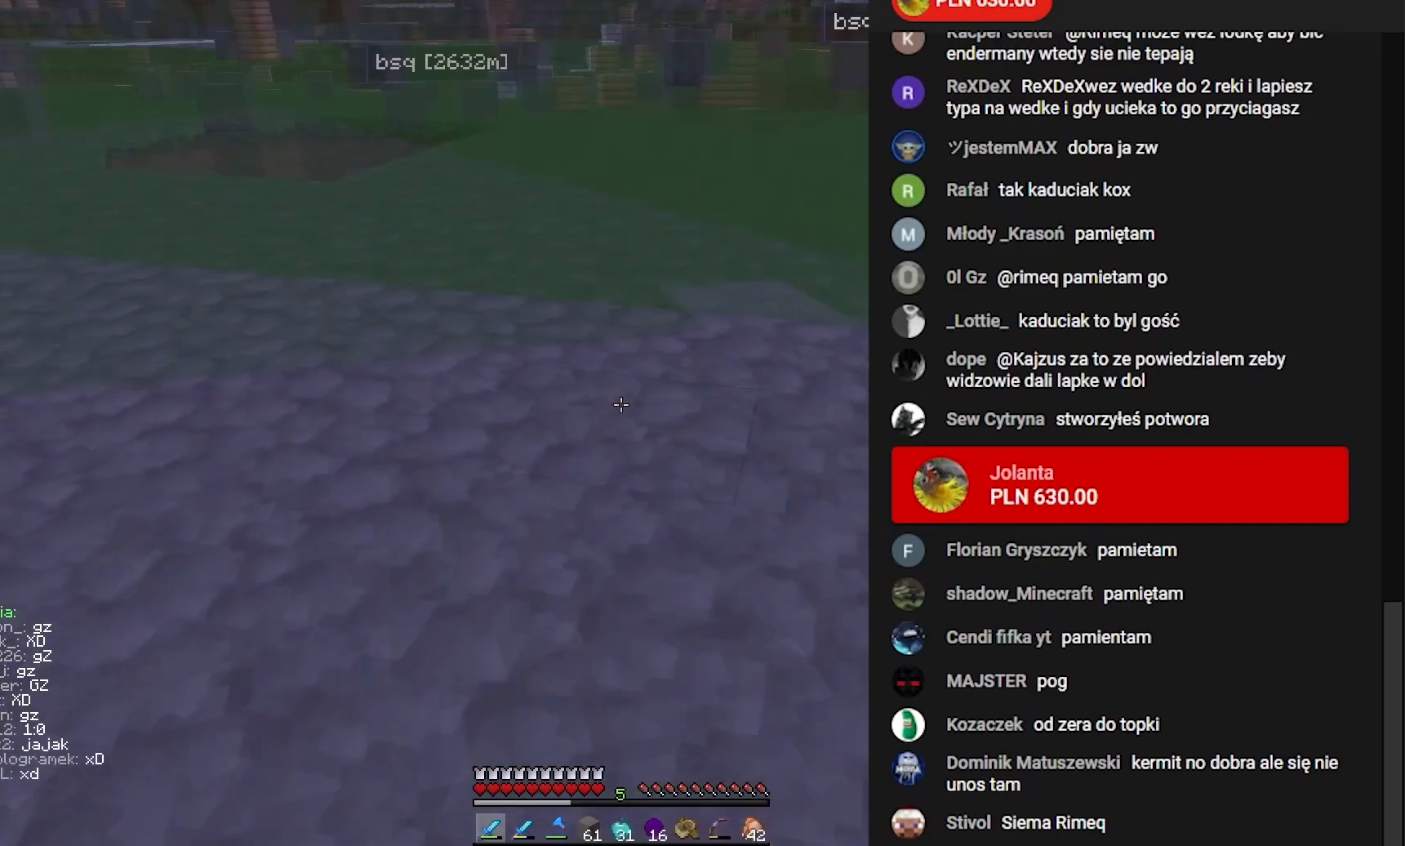
{"keys": [], "mouse": [], "events": [[17, "w", "down"], [150, "w", "up"], [450, "w", "down"], [500, "w", "up"]]}
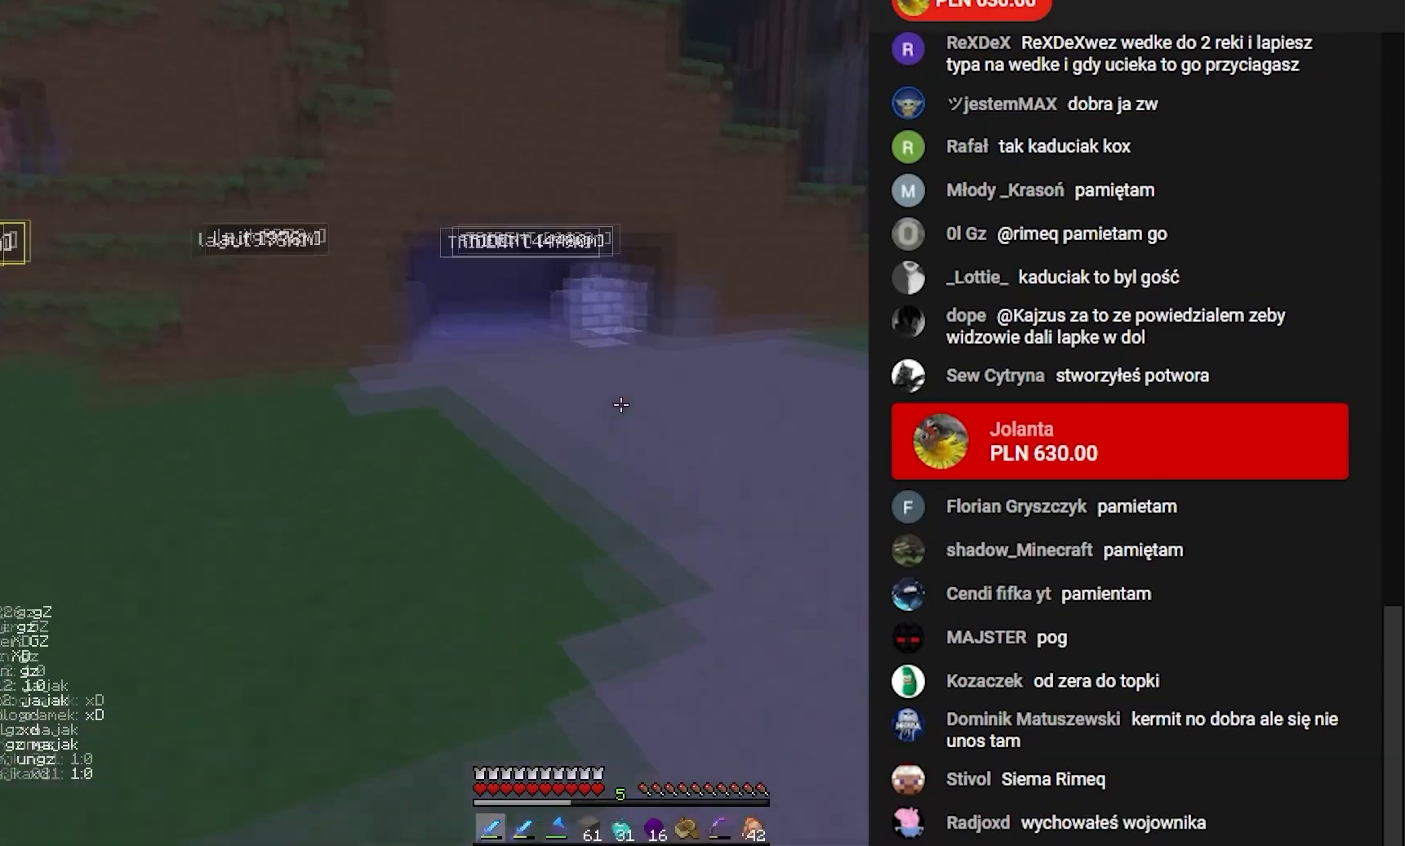
{"keys": ["d"], "mouse": ["left"]}
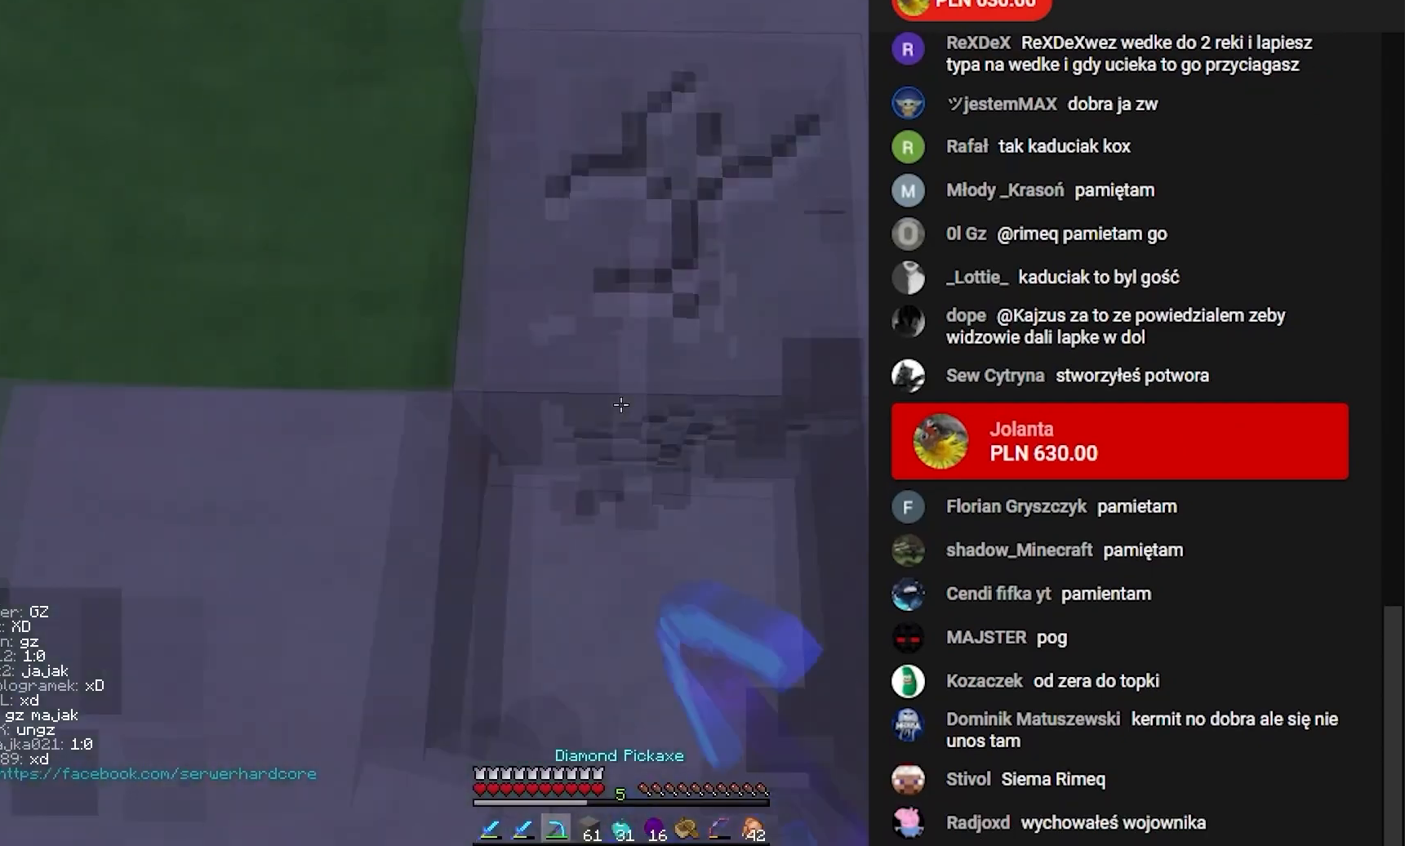
{"keys": ["d"], "mouse": ["left"], "events": [[17, "d", "up"], [117, "d", "down"], [150, "d", "up"], [183, "w", "down"], [233, "w", "up"], [433, "d", "down"]]}
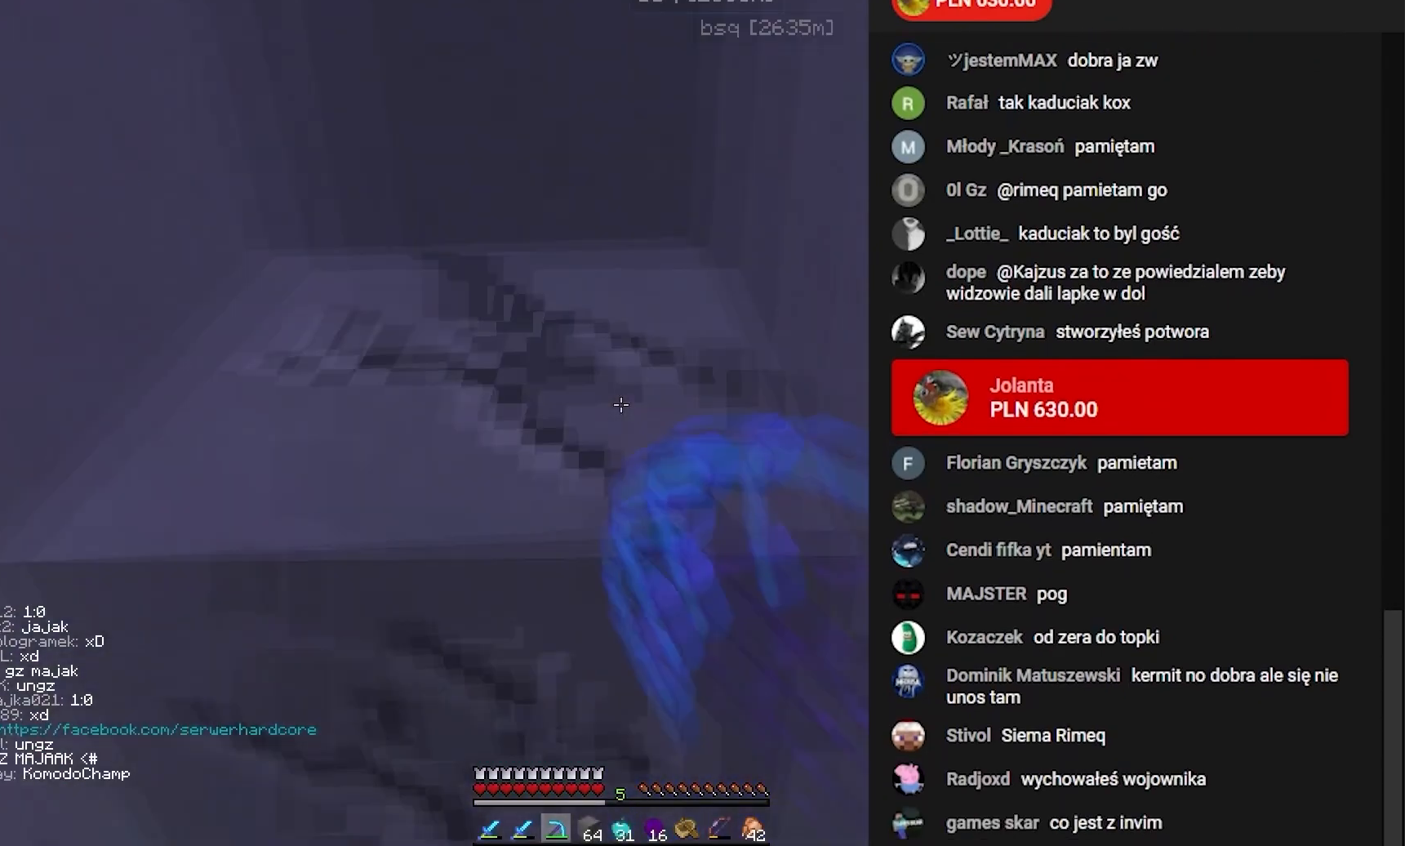
{"keys": [], "mouse": ["left"], "events": [[33, "w", "down"], [50, "d", "up"], [67, "w", "up"], [83, "d", "down"], [133, "d", "up"], [200, "d", "down"], [200, "w", "down"], [233, "d", "up"], [233, "w", "up"], [350, "w", "down"], [383, "a", "down"], [400, "a", "up"], [417, "w", "up"]]}
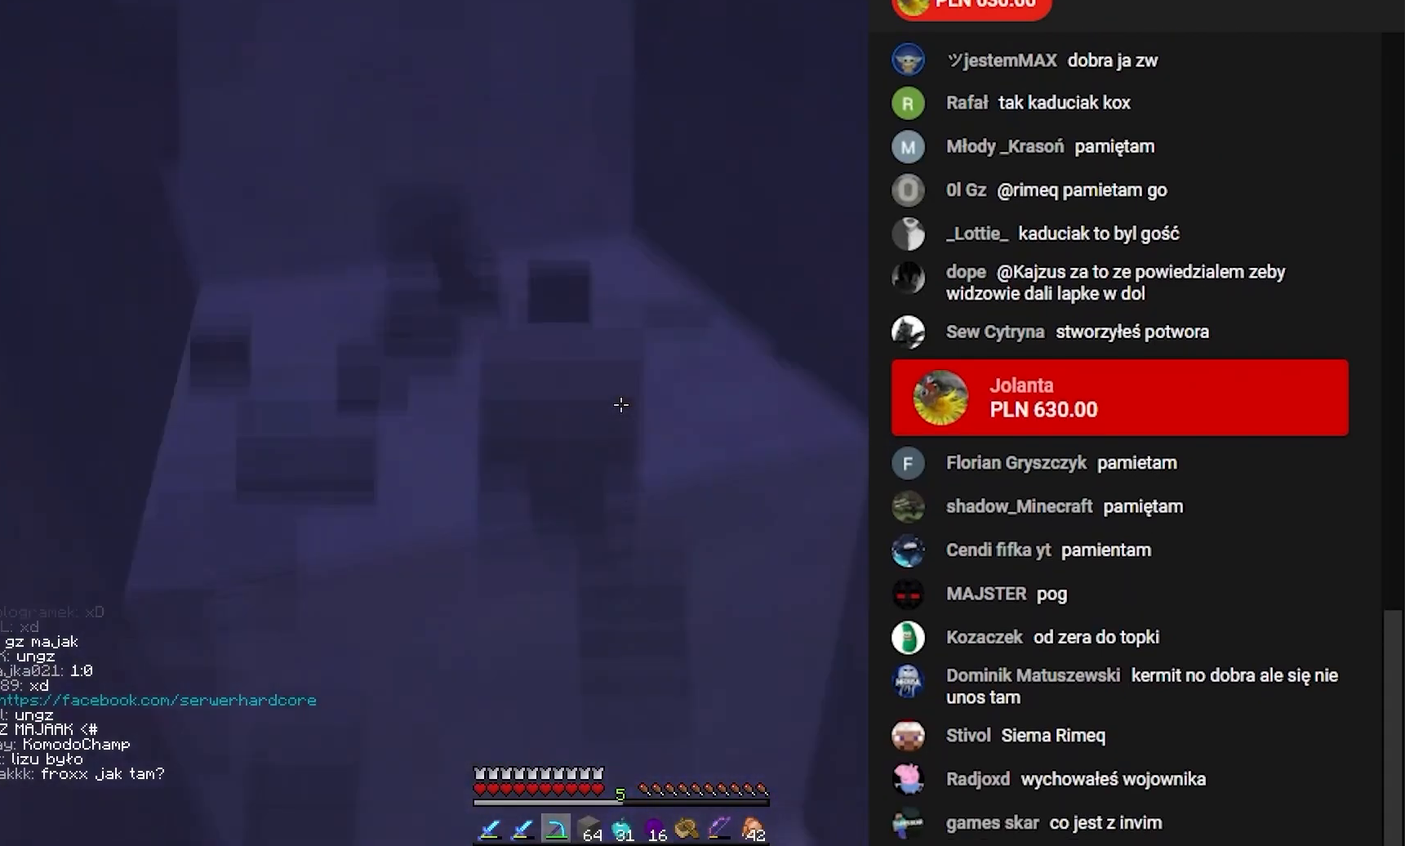
{"keys": ["d"], "mouse": ["left"], "events": [[33, "a", "down"], [67, "a", "up"], [150, "w", "down"], [183, "w", "up"], [400, "w", "down"], [433, "w", "up"], [483, "d", "down"]]}
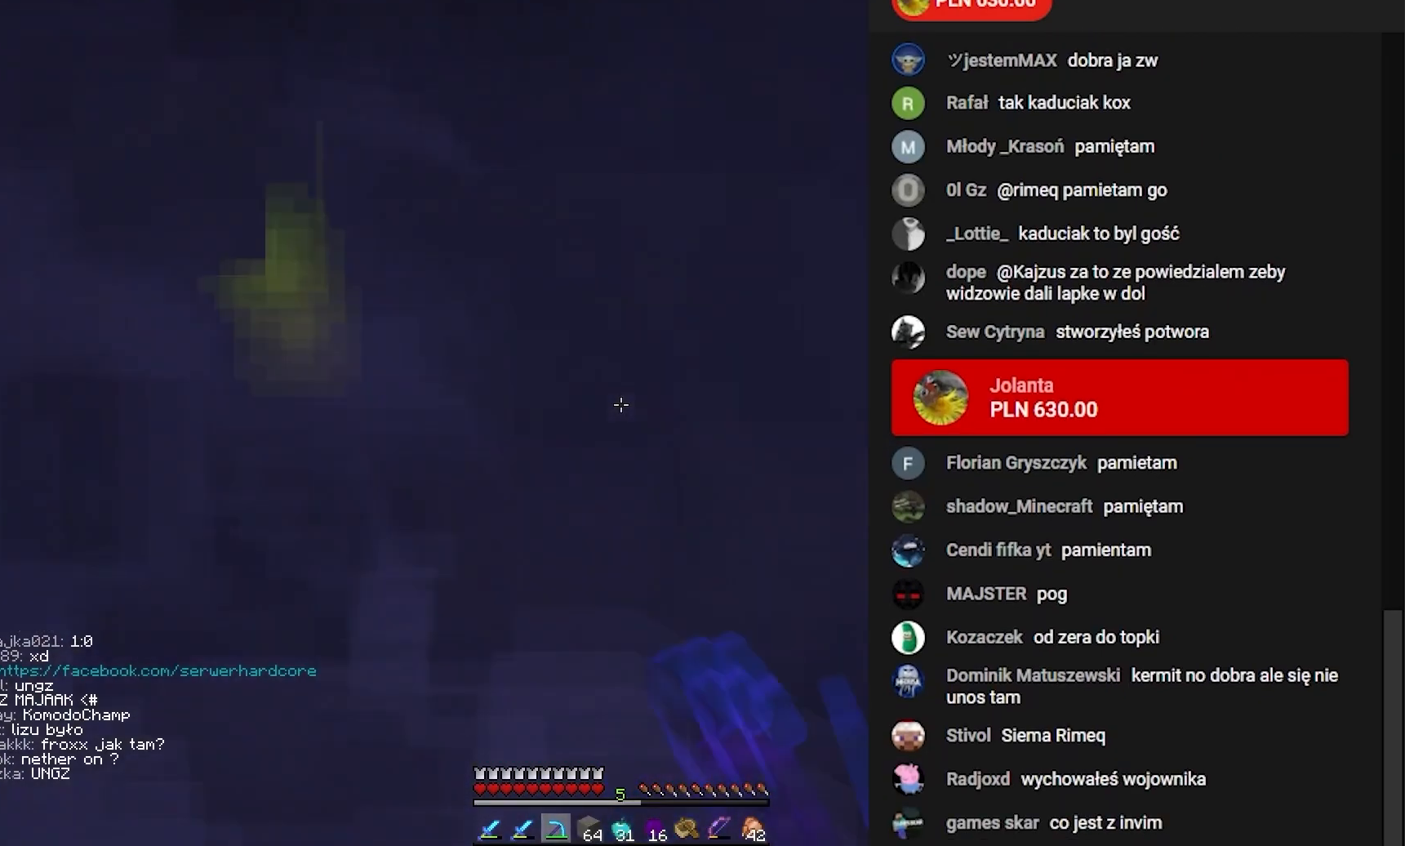
{"keys": [], "mouse": ["left"], "events": [[17, "d", "up"], [283, "w", "down"], [333, "a", "down"], [367, "w", "up"], [383, "a", "up"]]}
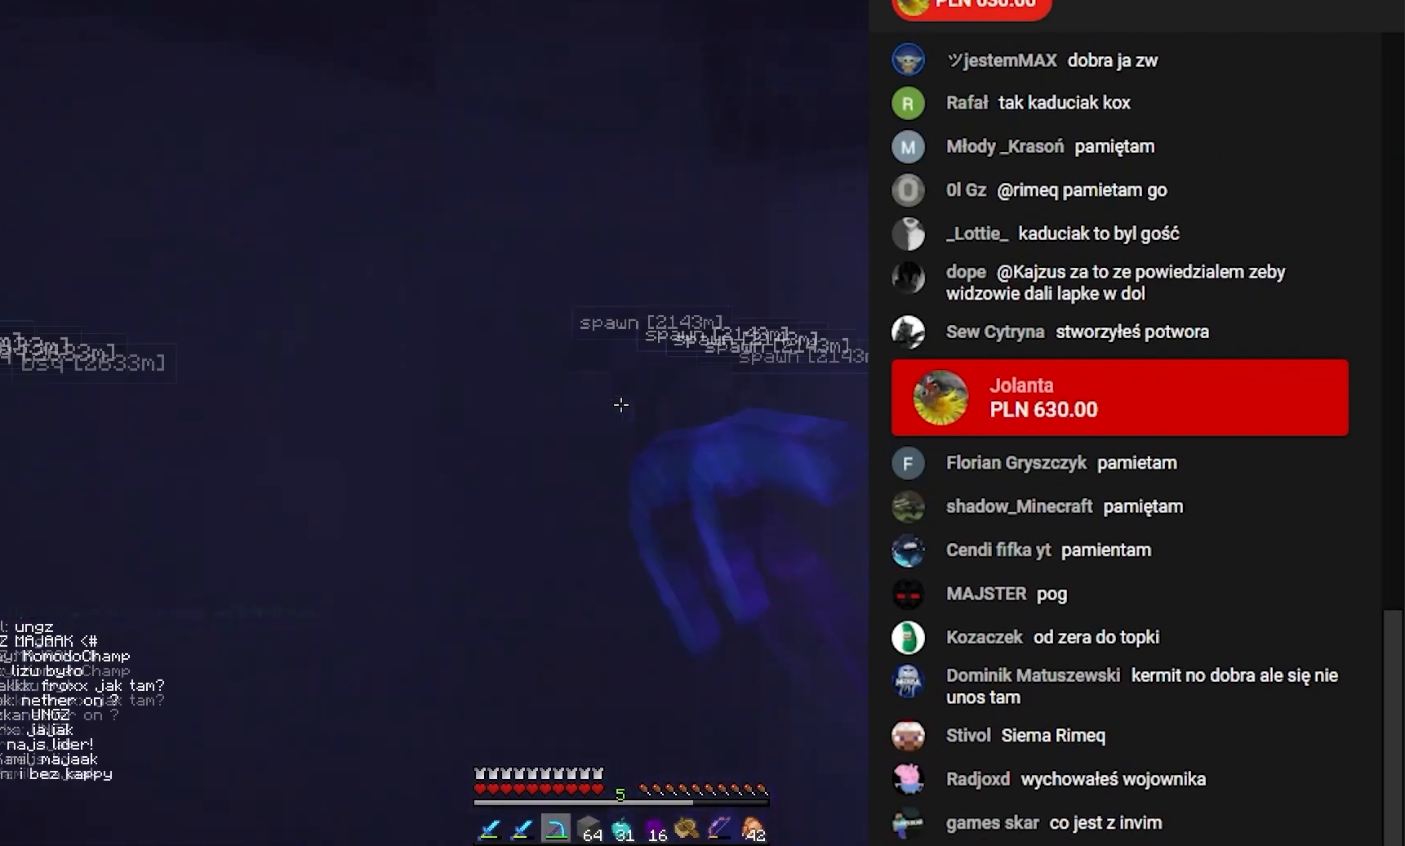
{"keys": [], "mouse": ["left"], "events": [[50, "w", "down"], [83, "w", "up"], [300, "w", "down"], [333, "w", "up"]]}
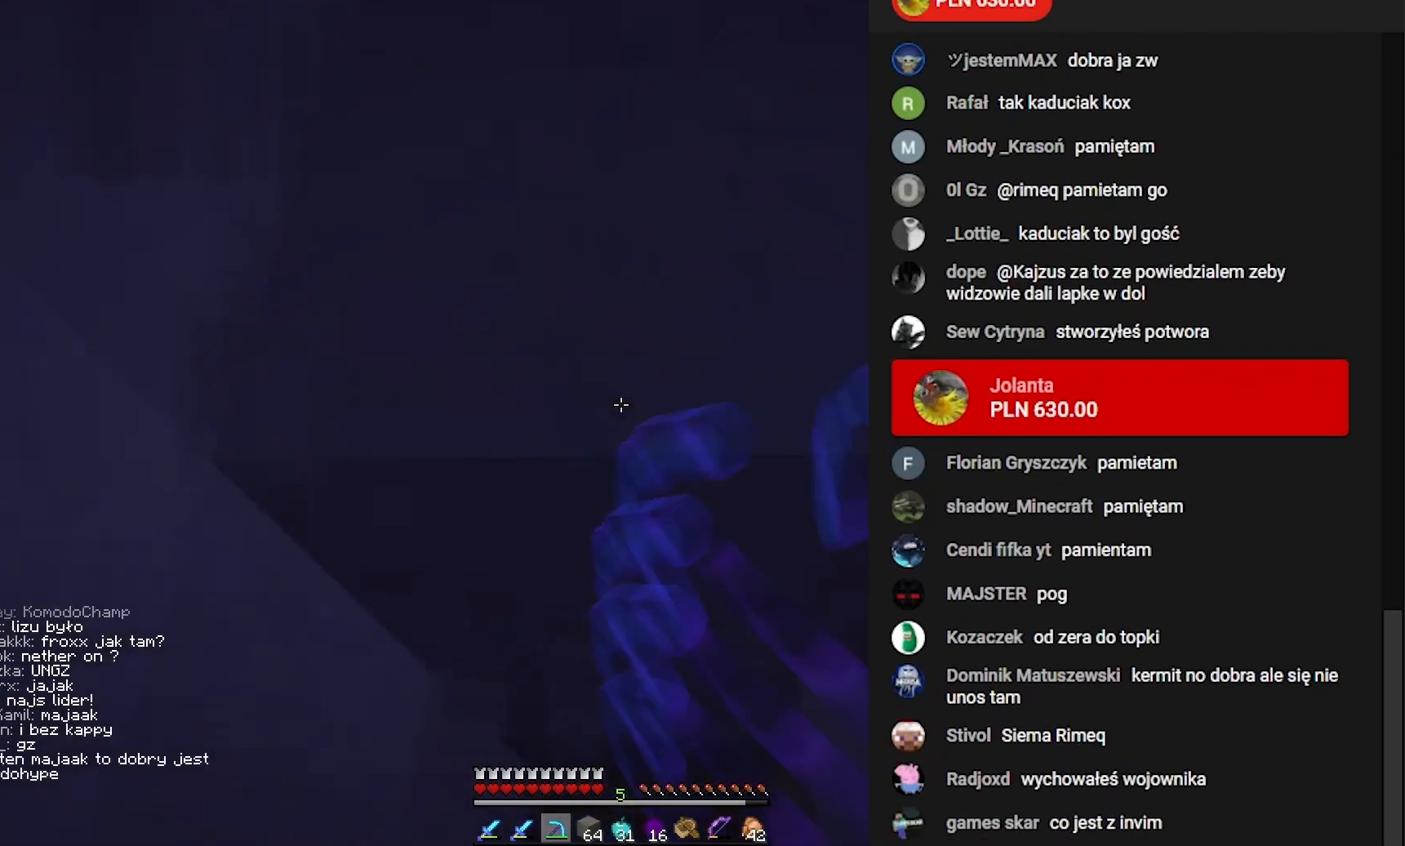
{"keys": [], "mouse": ["right"], "events": [[133, "d", "down"], [133, "mouse_left", "up"], [150, "w", "down"], [200, "d", "up"], [383, "d", "down"], [500, "d", "up"], [500, "mouse_right", "down"], [500, "w", "up"]]}
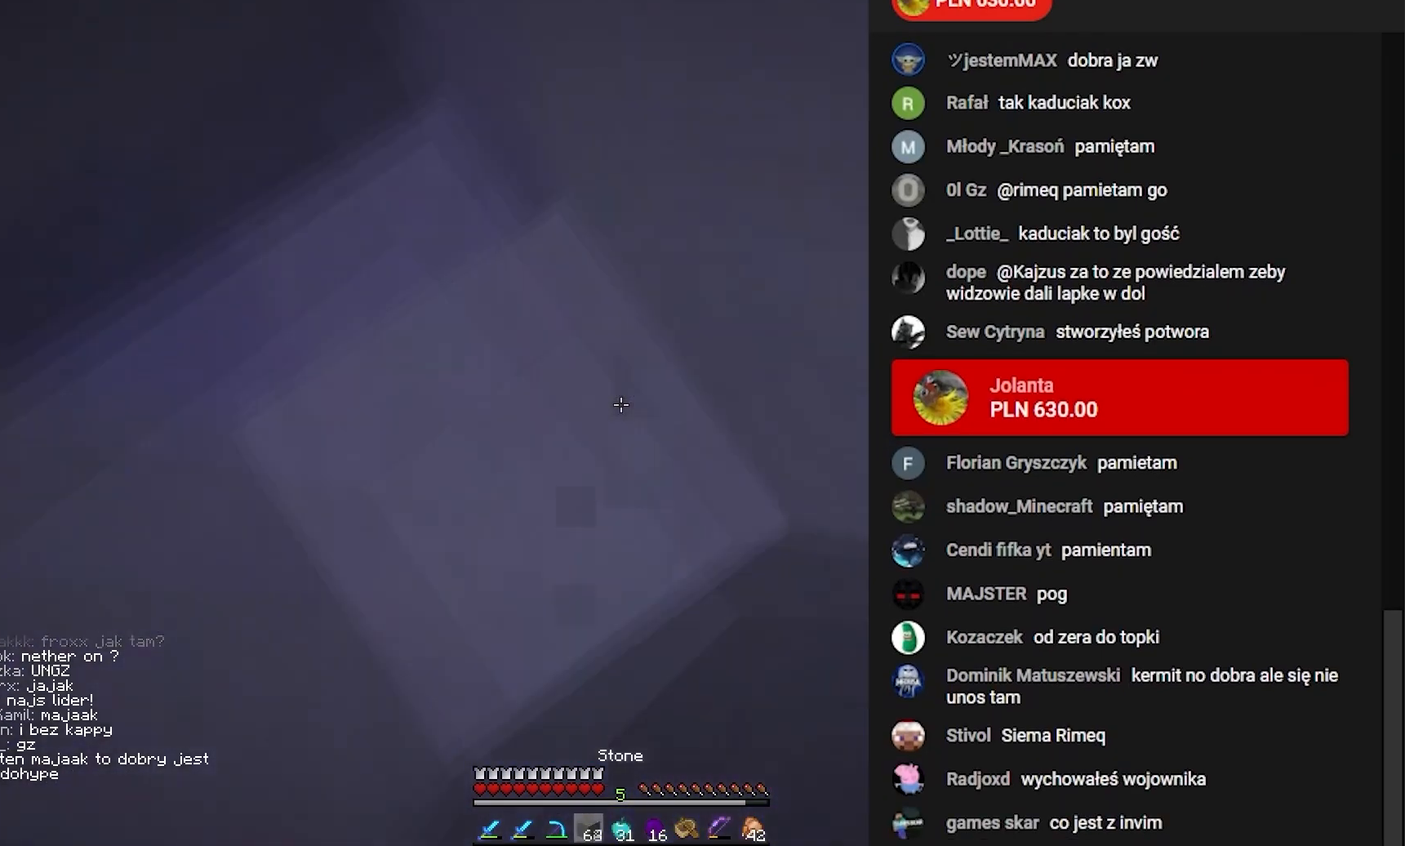
{"keys": ["d", "w"], "mouse": [], "events": [[333, "mouse_right", "up"], [333, "w", "down"], [483, "d", "down"]]}
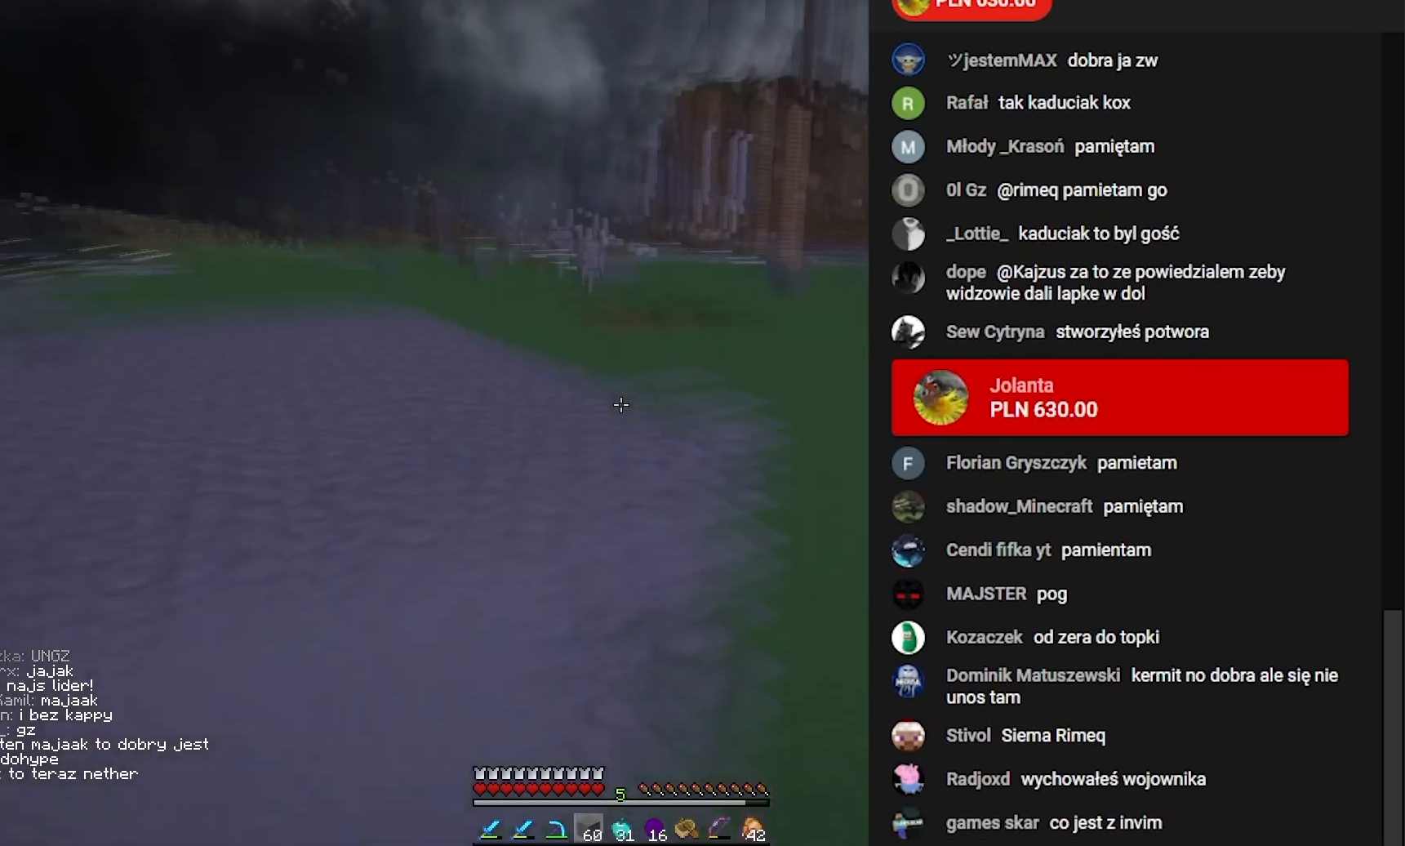
{"keys": [], "mouse": ["left"], "events": [[100, "d", "up"], [150, "mouse_left", "down"], [283, "w", "up"], [433, "w", "down"], [450, "w", "up"]]}
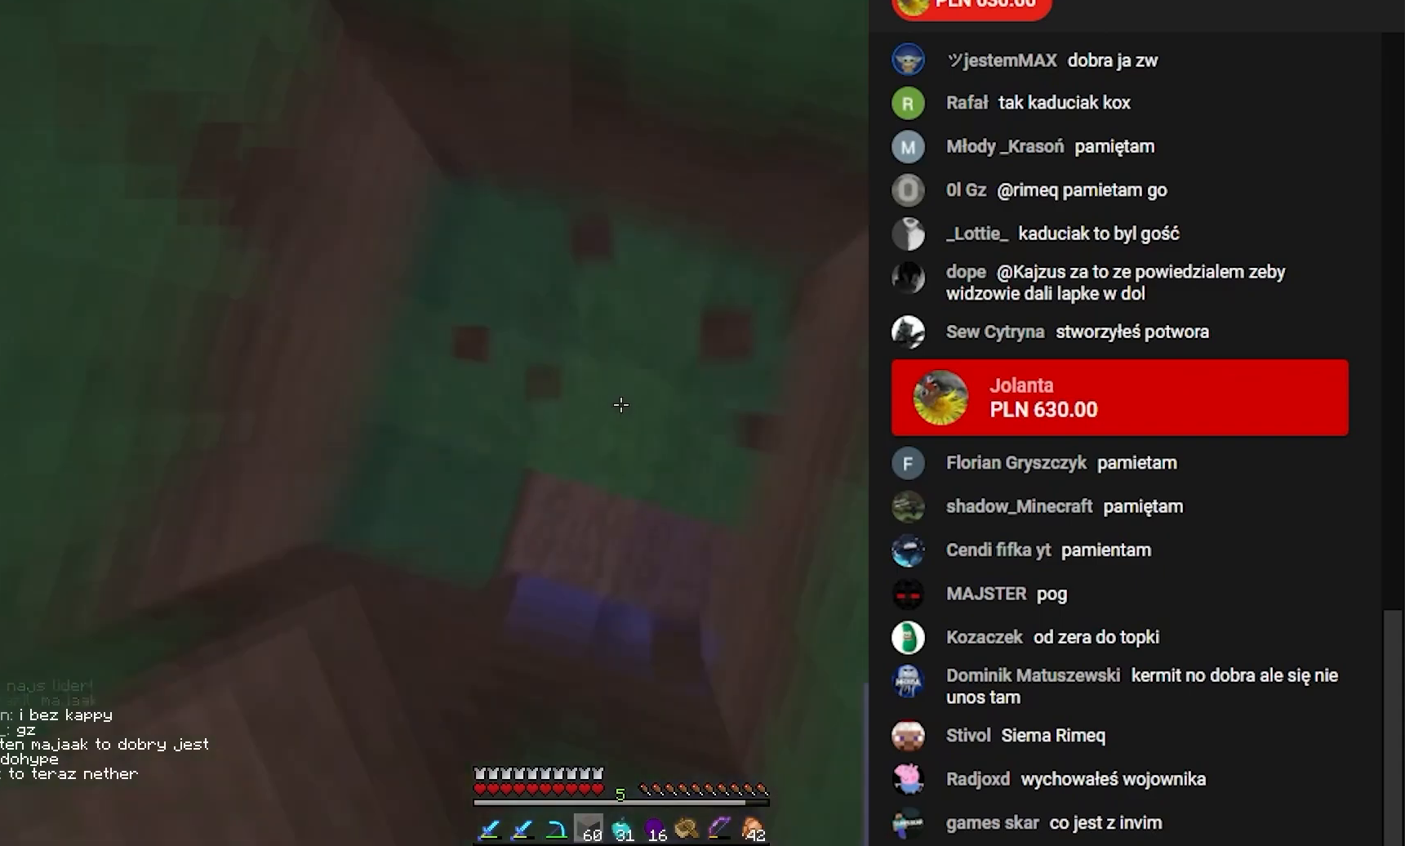
{"keys": ["s"], "mouse": [], "events": [[50, "mouse_left", "up"], [83, "a", "down"], [117, "a", "up"], [167, "w", "down"], [183, "d", "down"], [233, "d", "up"], [267, "d", "down"], [283, "mouse_left", "down"], [300, "w", "up"], [317, "mouse_left", "up"], [367, "w", "down"], [400, "d", "up"], [450, "mouse_left", "down"], [450, "w", "up"], [500, "mouse_left", "up"], [500, "s", "down"]]}
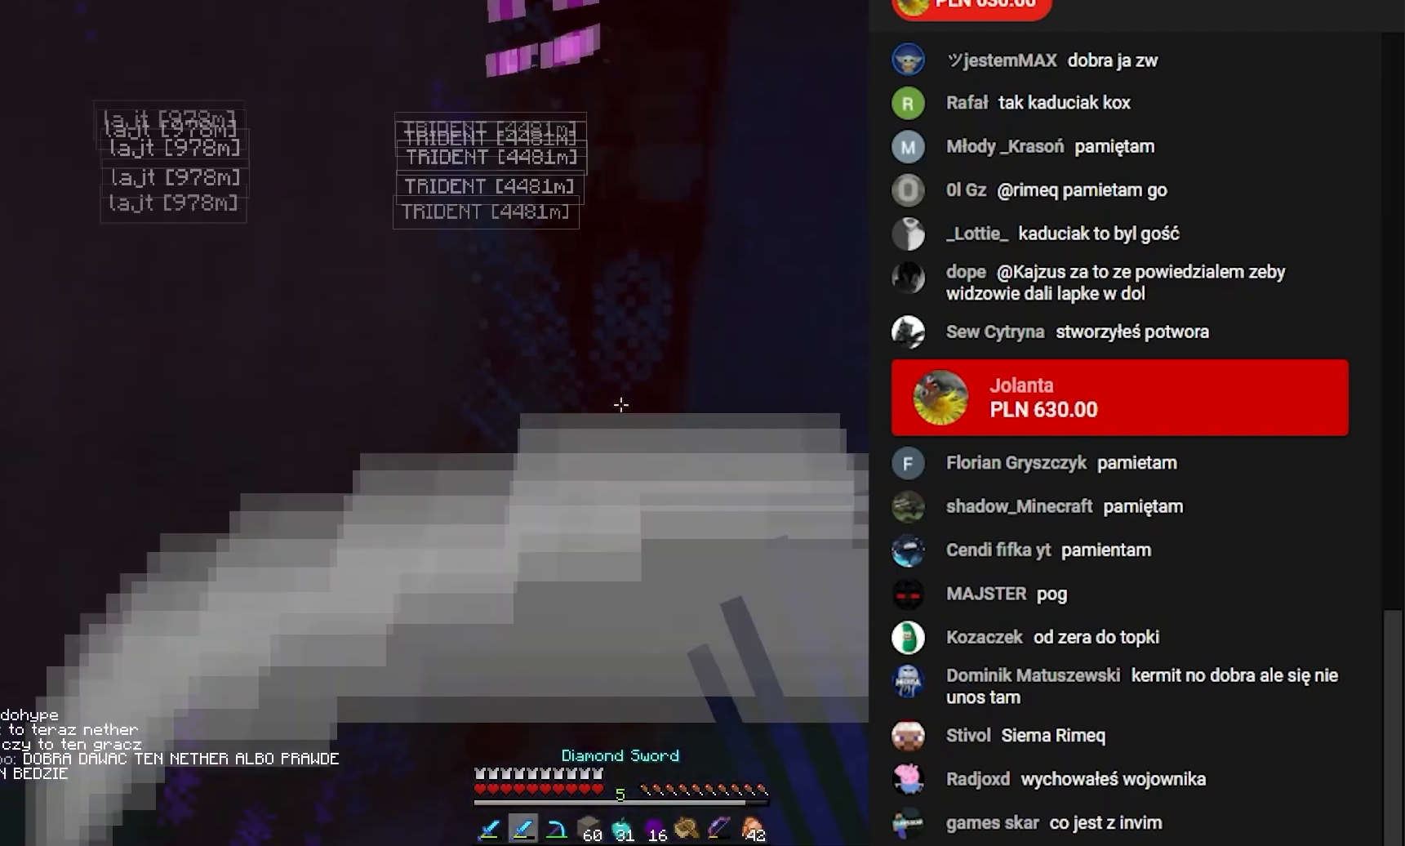
{"keys": ["w"], "mouse": [], "events": [[17, "a", "down"], [33, "a", "up"], [33, "s", "up"], [50, "w", "down"], [83, "mouse_left", "down"], [83, "w", "up"], [100, "s", "down"], [117, "mouse_left", "up"], [133, "s", "up"], [183, "w", "down"], [233, "a", "down"], [350, "a", "up"]]}
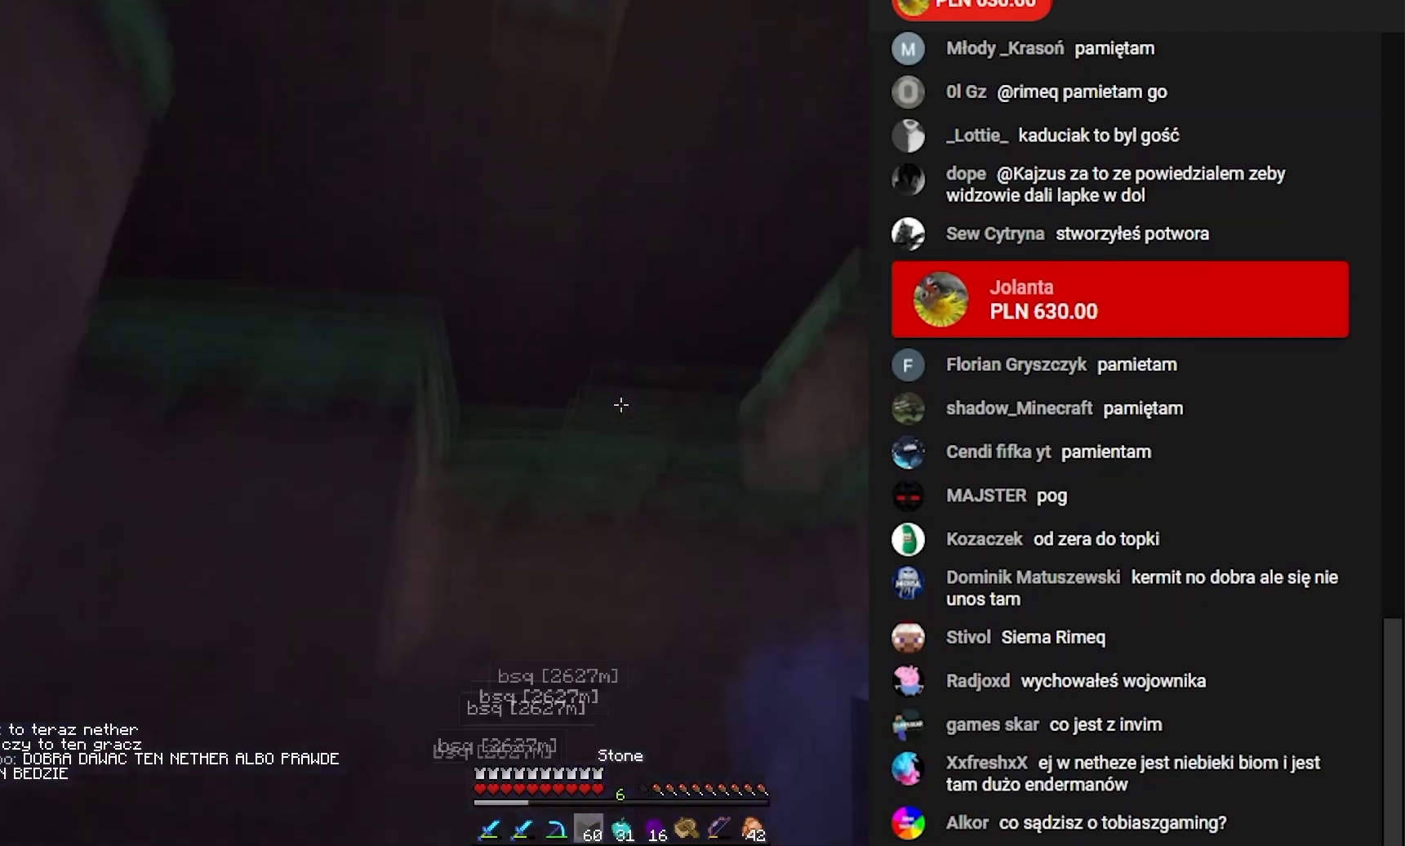
{"keys": ["d", "w"], "mouse": ["left"], "events": [[17, "a", "down"], [117, "a", "up"], [133, "d", "down"], [233, "d", "up"], [500, "d", "down"], [500, "mouse_left", "down"]]}
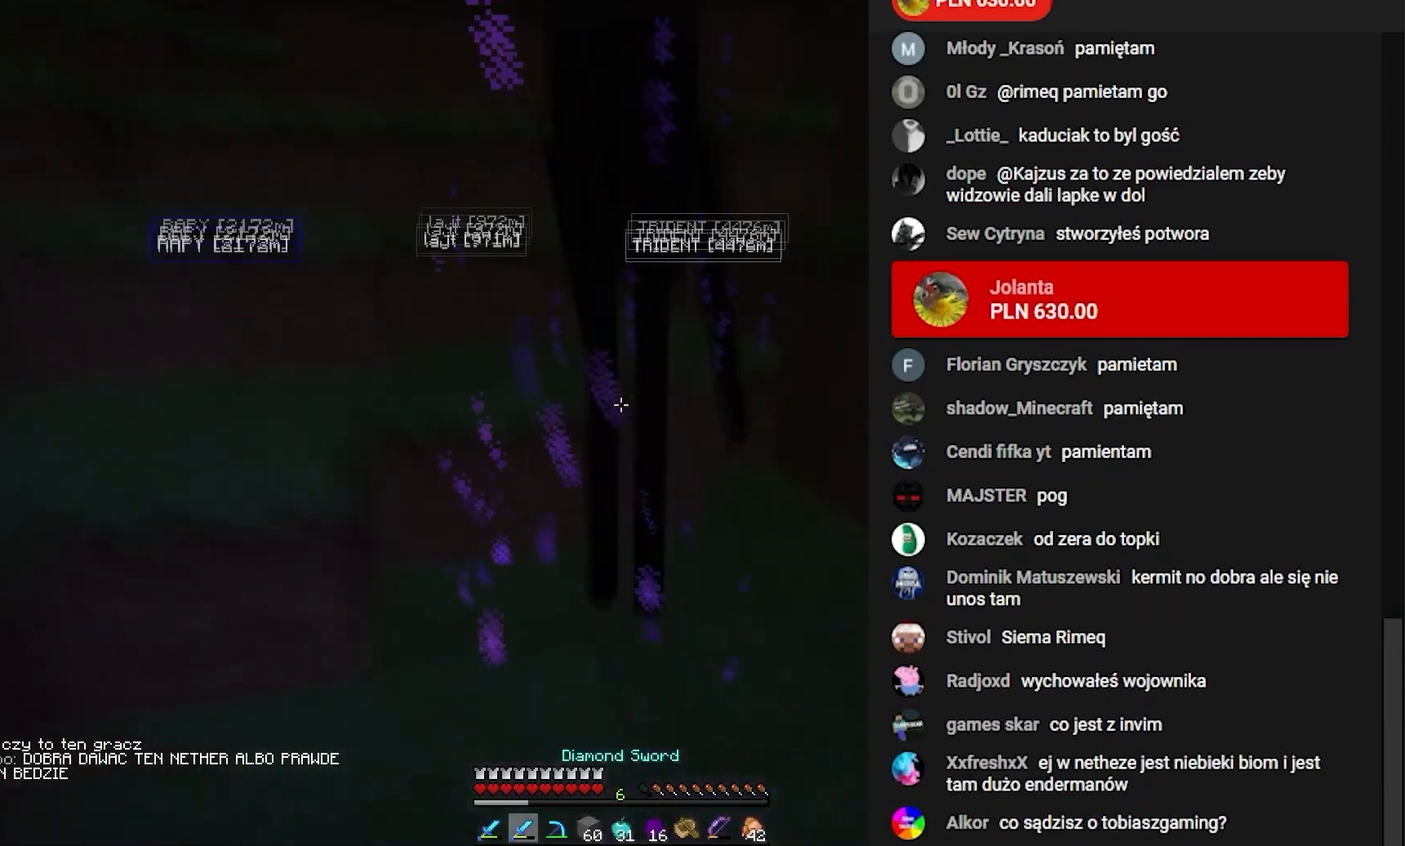
{"keys": ["s"], "mouse": [], "events": [[17, "w", "up"], [33, "mouse_left", "up"], [50, "s", "down"], [83, "s", "up"], [100, "d", "up"], [100, "w", "down"], [183, "mouse_left", "down"], [200, "d", "down"], [217, "s", "down"], [217, "w", "up"], [233, "d", "up"], [233, "mouse_left", "up"], [267, "s", "up"], [283, "w", "down"], [317, "mouse_left", "down"], [333, "w", "up"], [350, "s", "down"], [367, "mouse_left", "up"], [400, "s", "up"], [400, "w", "down"], [433, "w", "up"], [450, "s", "down"]]}
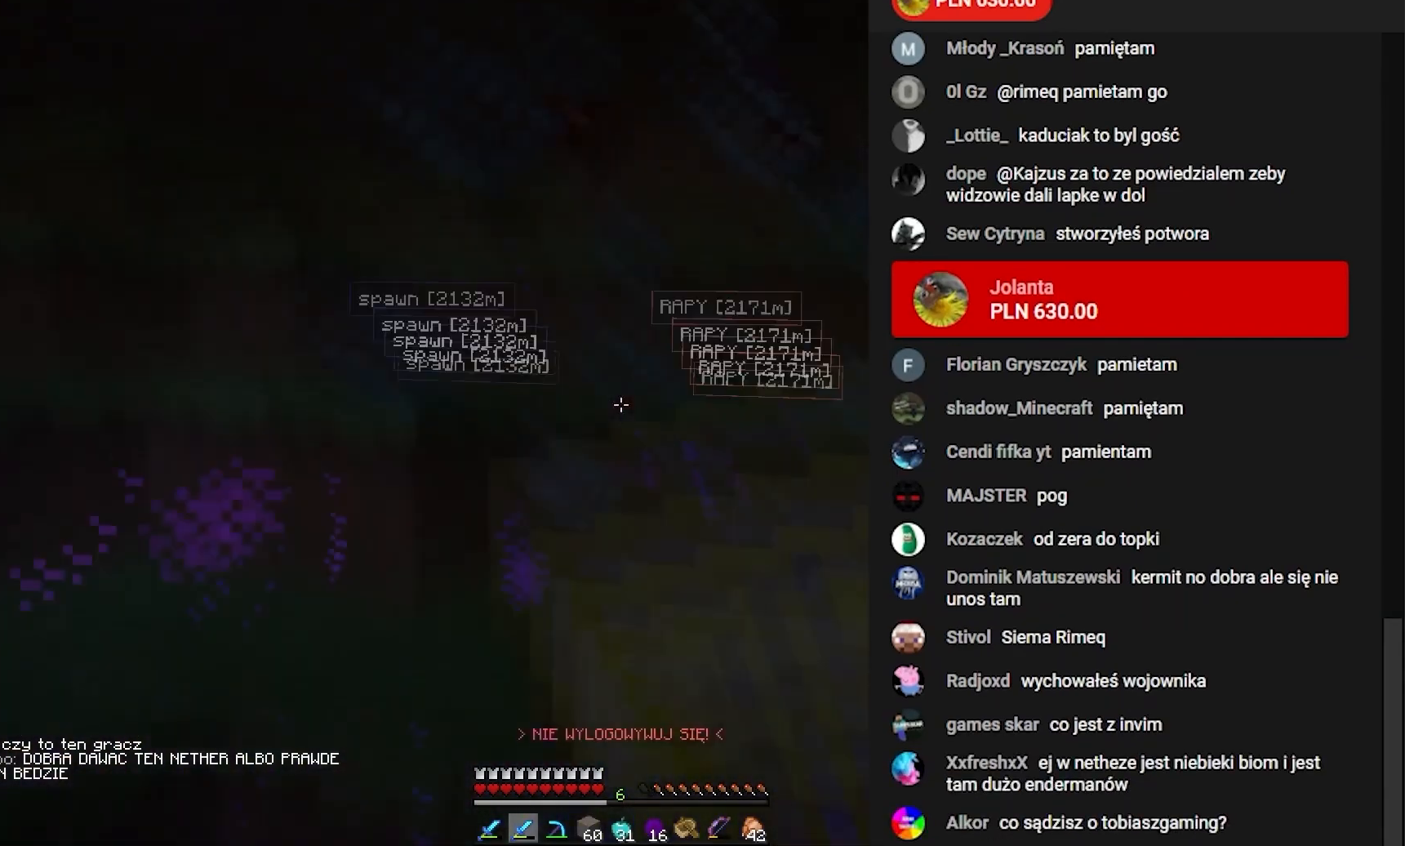
{"keys": [], "mouse": [], "events": [[33, "s", "up"], [67, "w", "down"], [150, "d", "down"], [200, "d", "up"], [233, "w", "up"]]}